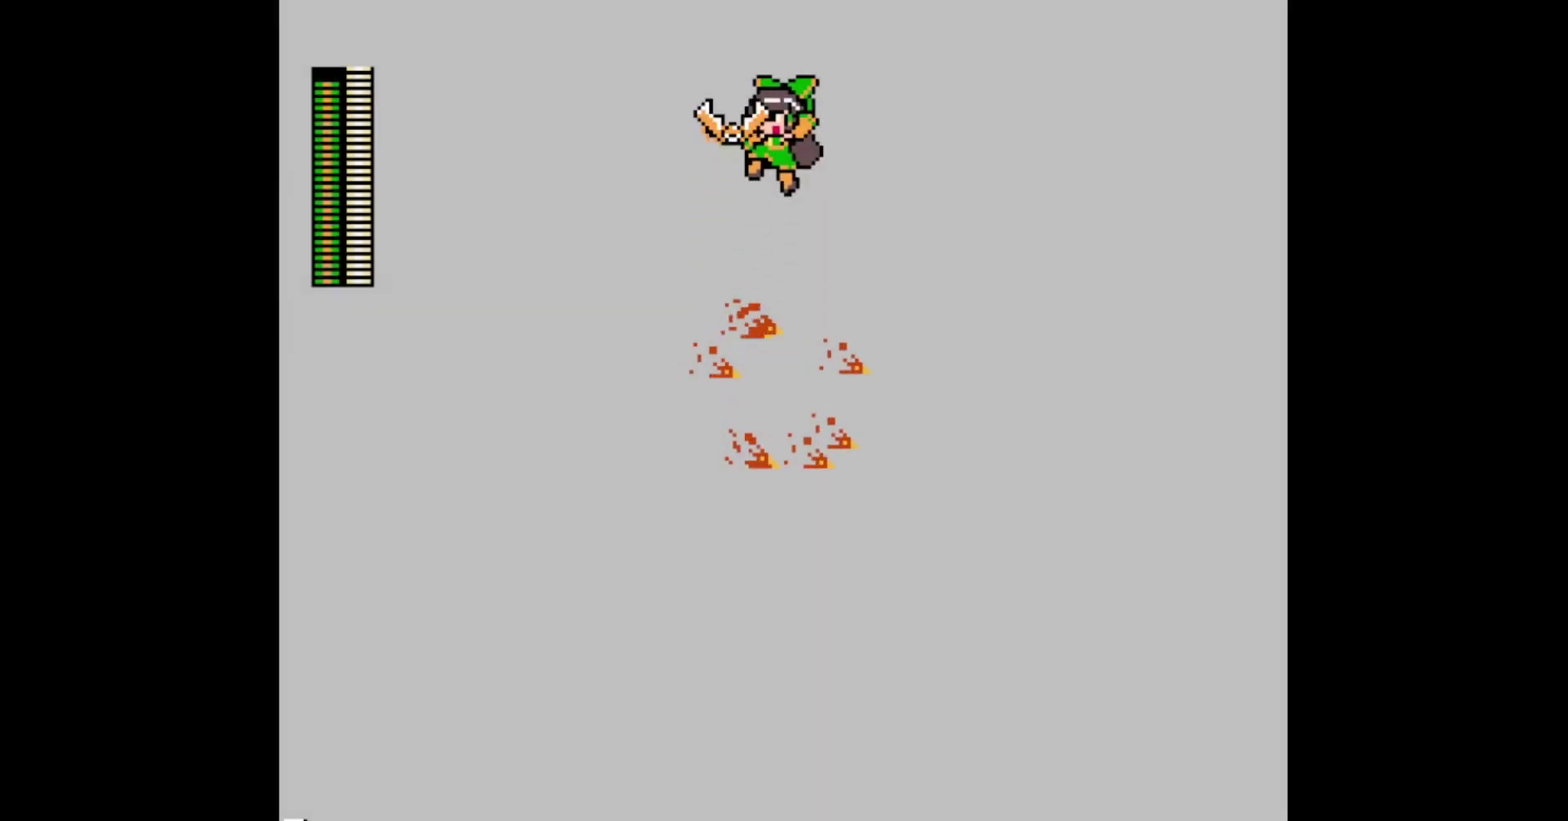
Gameplay with a controller (Nintendo layout); each line is a JSON object with the inputs held at the frame after it. "events" lists button and stick changes between this image and that frame as [ms after this image, input, new state], when the widget could be followed in between. Not read: B L3 R3 SELECT.
{"buttons": ["DPAD_UP"], "events": [[50, "Y", "up"], [100, "Y", "down"], [167, "Y", "up"], [250, "DPAD_LEFT", "up"]]}
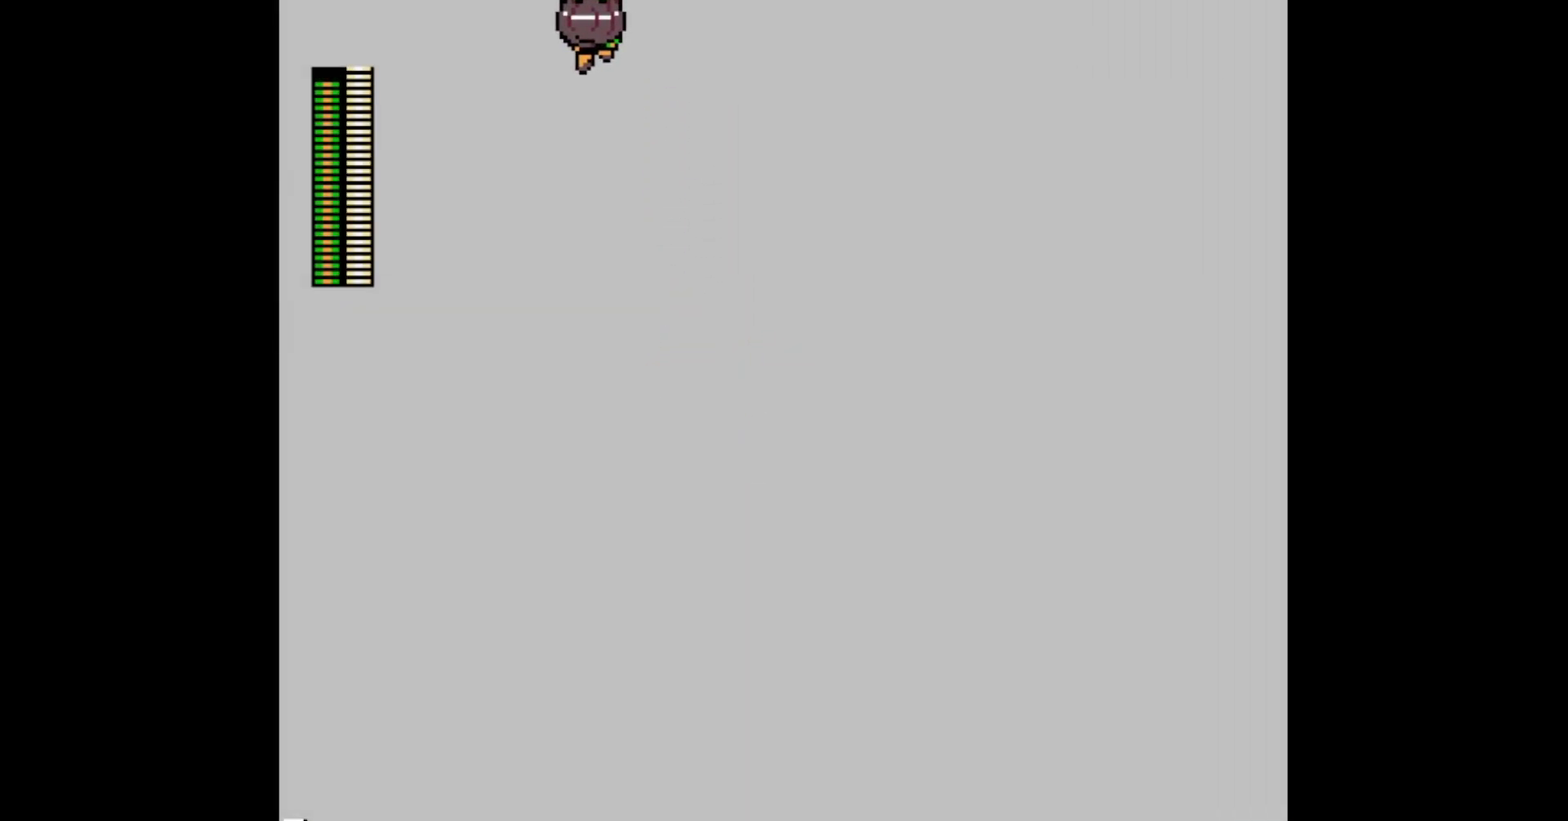
{"buttons": ["L1", "DPAD_UP"], "events": [[167, "L1", "down"], [233, "L1", "up"], [333, "L1", "down"], [383, "L1", "up"], [450, "L1", "down"]]}
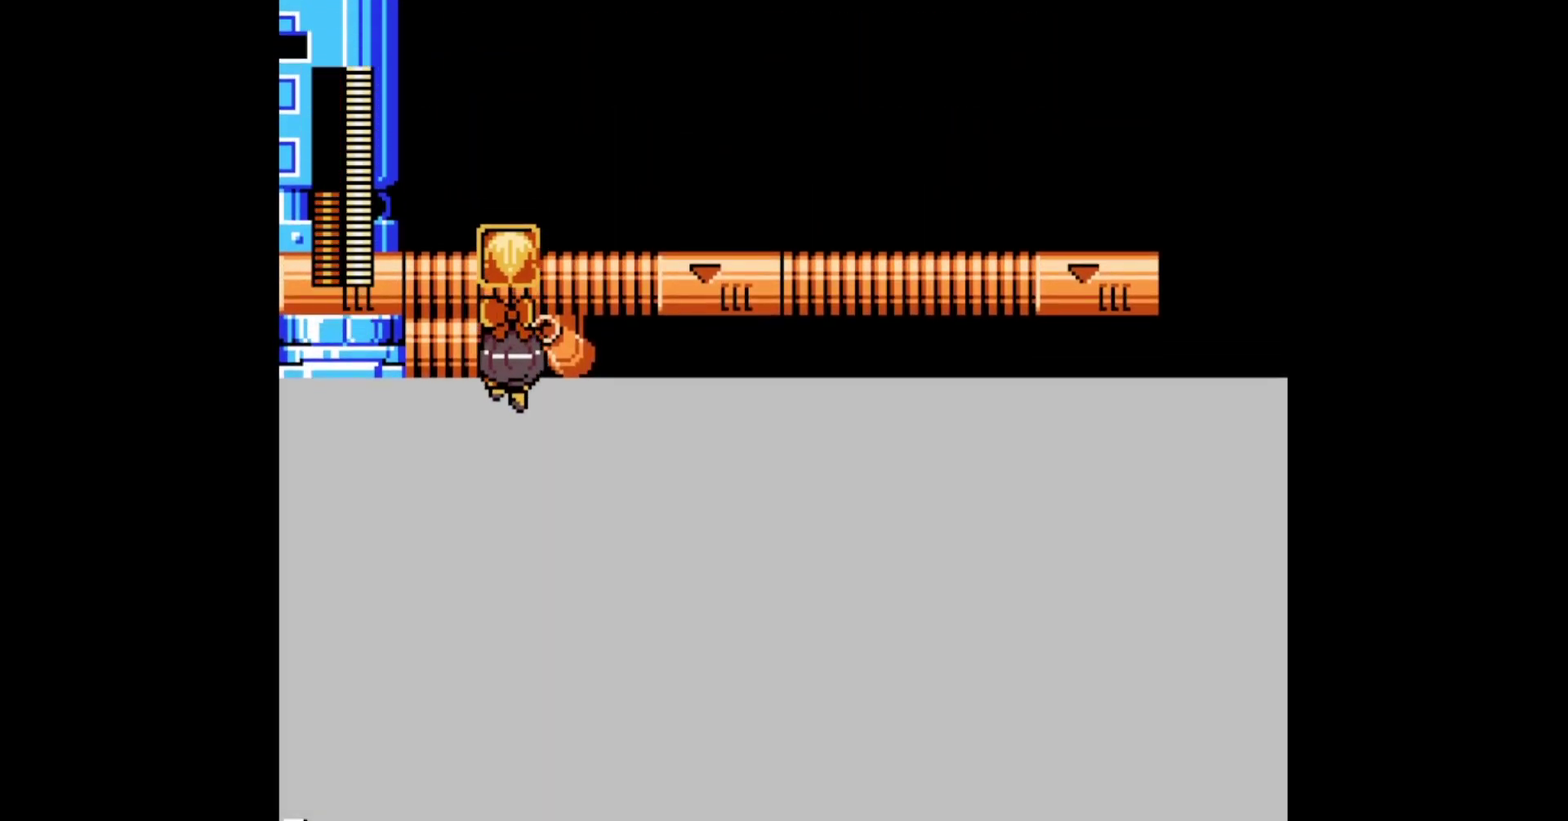
{"buttons": ["DPAD_UP"], "events": [[67, "L1", "up"]]}
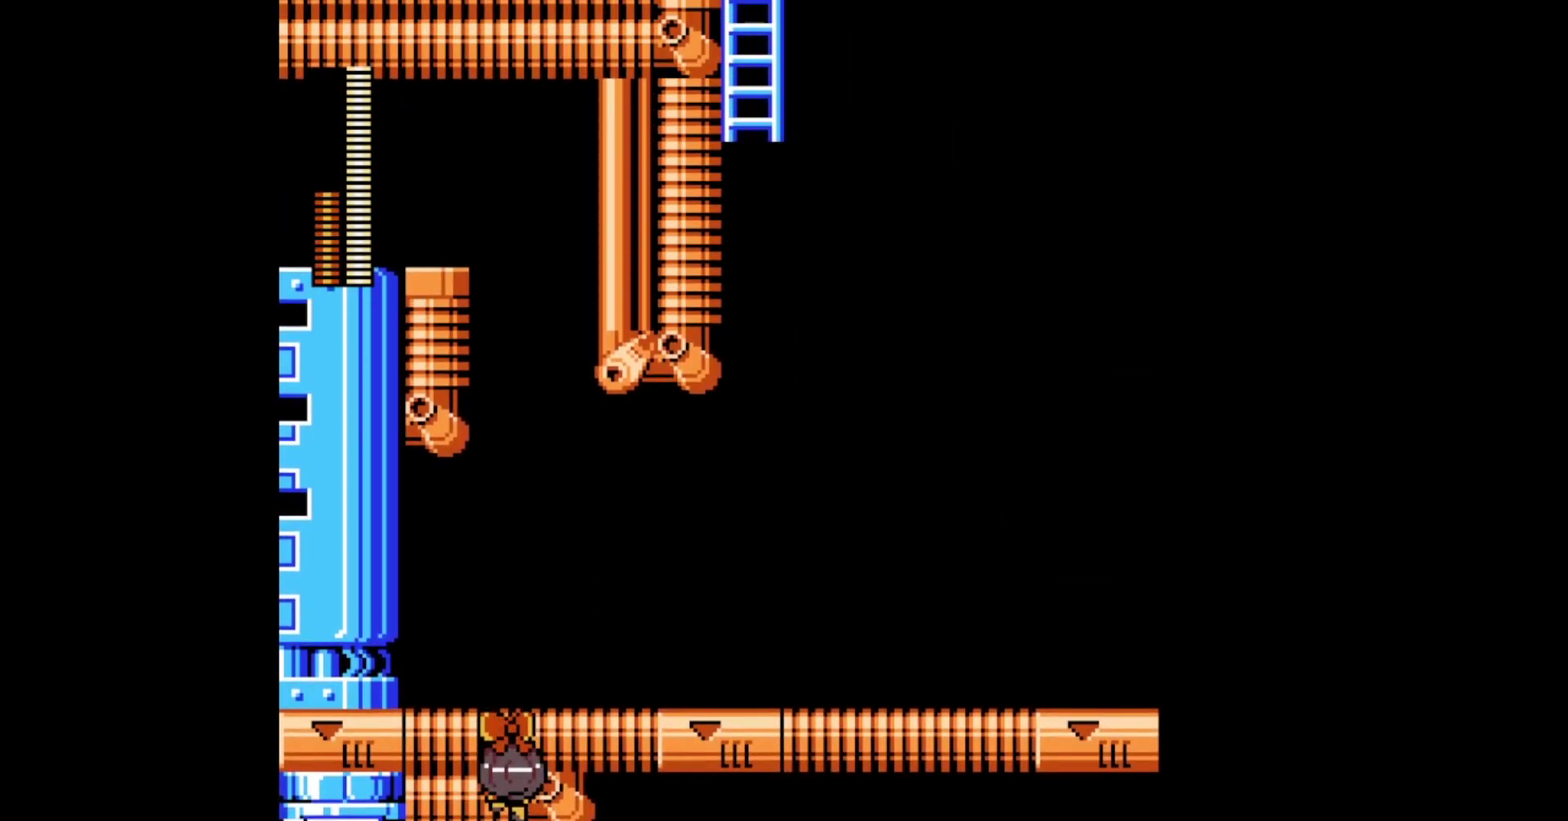
{"buttons": ["A", "Y", "R1", "DPAD_DOWN", "DPAD_LEFT"]}